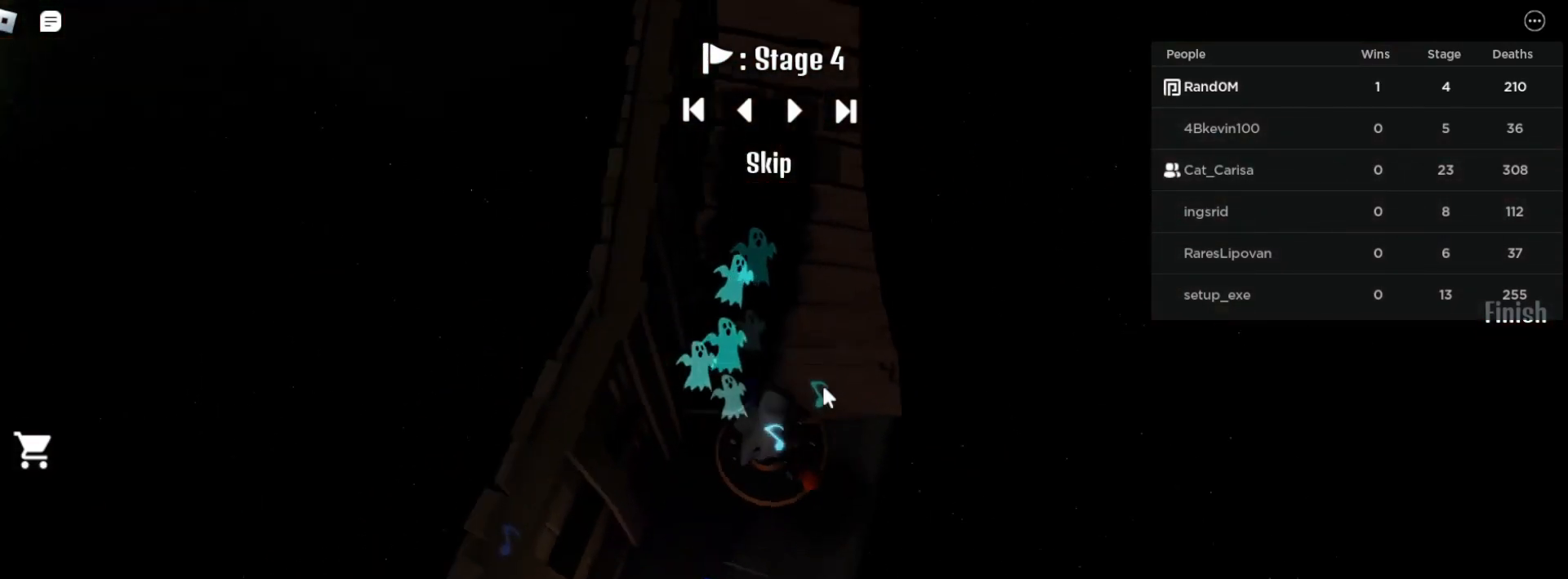
Gameplay with keyboard and mouse; each line is a JSON object with the keys and mouse buttons held at the frame after it. "events" lists presses ("down") and releases ("up") of "a", "ctrl", "d", "e", "q", "s", "shift", "space", "w", "mouse_left", "mouse_wheel", "mouse_right", "mouse_mb4" and "mouse_mb5" between this image and that frame as [ms after this image, input, new state], when the widget could be followed in between. "mouse_left", "mouse_wheel", "mouse_right", "mouse_mb4", "mouse_mb5" = the "left", "wheel", "right", "mb4", "mb5" buttons of the "mouse" list. No other keys are recorded. "wheel" means that the mouse wheel is clicked or scrolled. Mouse movement is not recorded.
{"keys": ["w"], "mouse": ["right"], "events": [[17, "space", "down"], [150, "space", "up"]]}
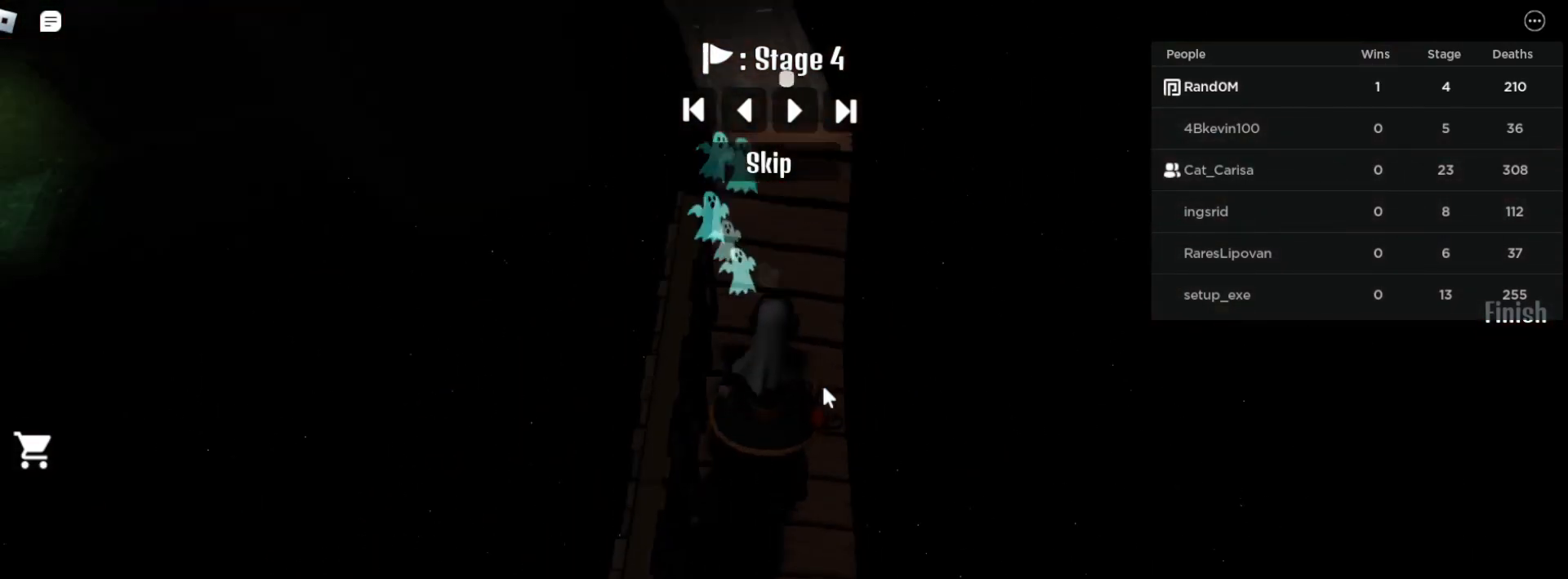
{"keys": ["d", "w"], "mouse": ["right"], "events": [[117, "d", "down"], [183, "space", "down"], [333, "space", "up"]]}
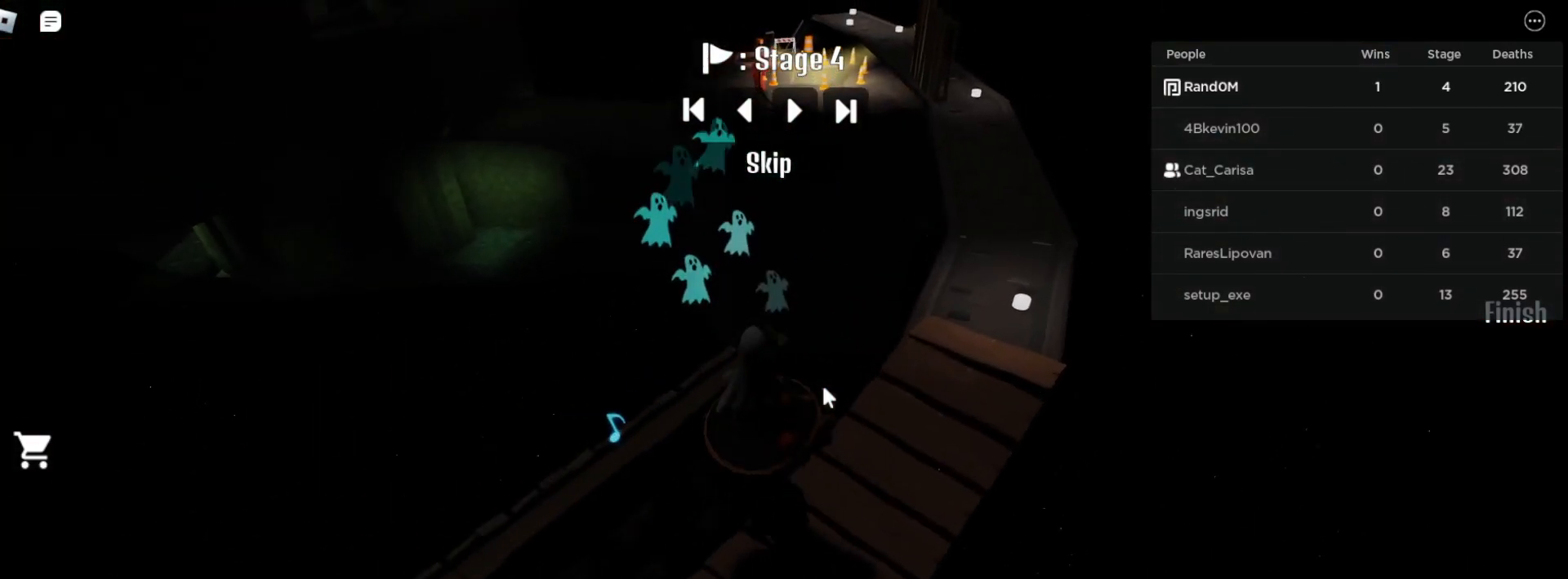
{"keys": ["d", "w"], "mouse": ["right"], "events": [[300, "space", "down"], [417, "space", "up"]]}
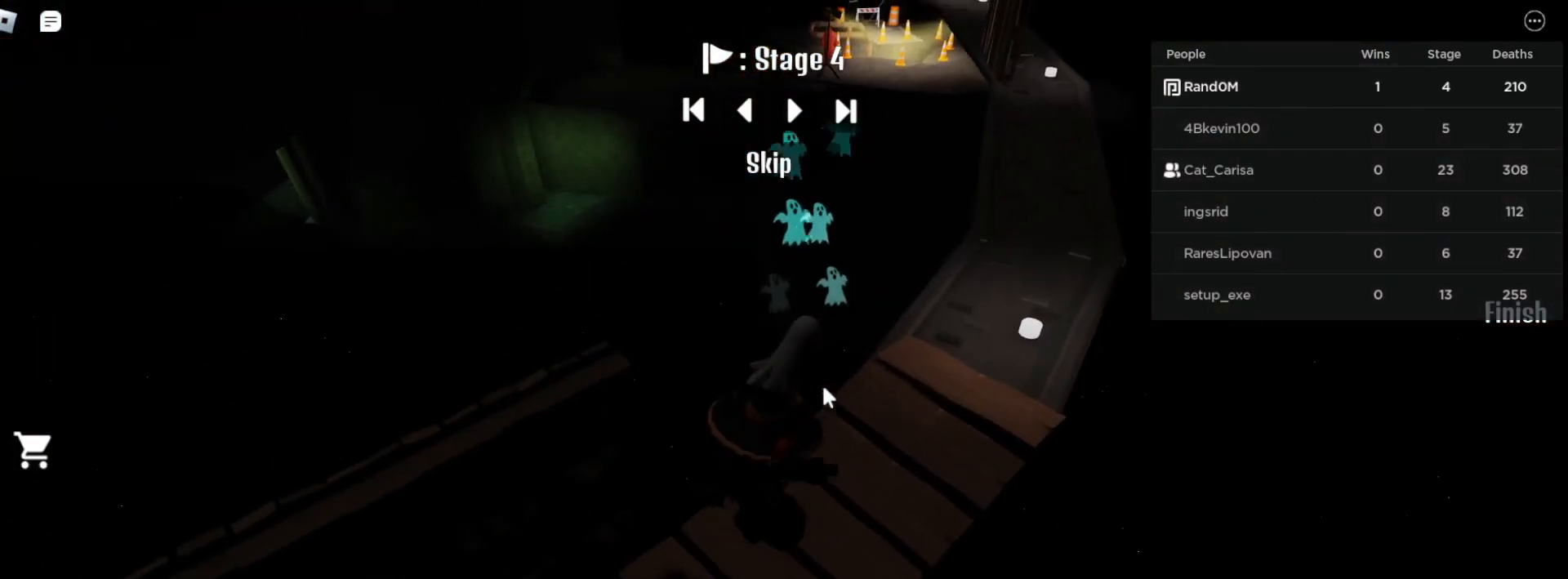
{"keys": ["d", "w"], "mouse": ["right"], "events": [[350, "space", "down"], [500, "space", "up"]]}
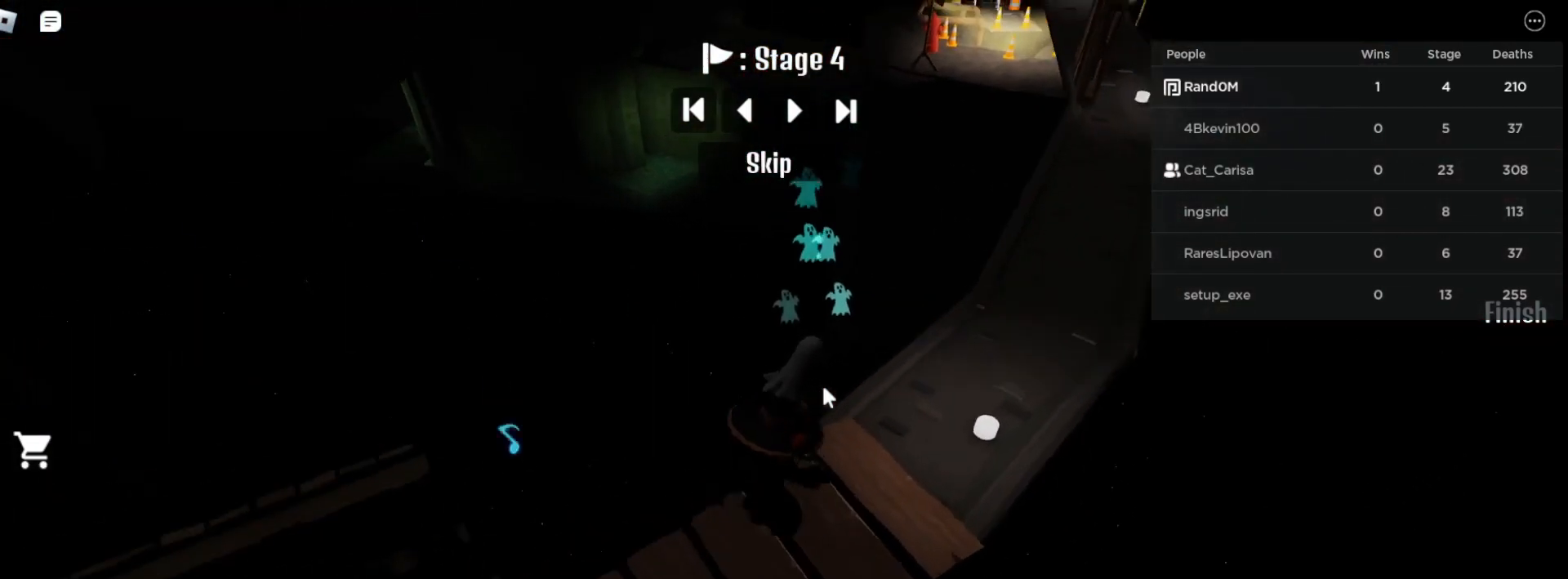
{"keys": ["d"], "mouse": ["right"], "events": [[233, "w", "up"]]}
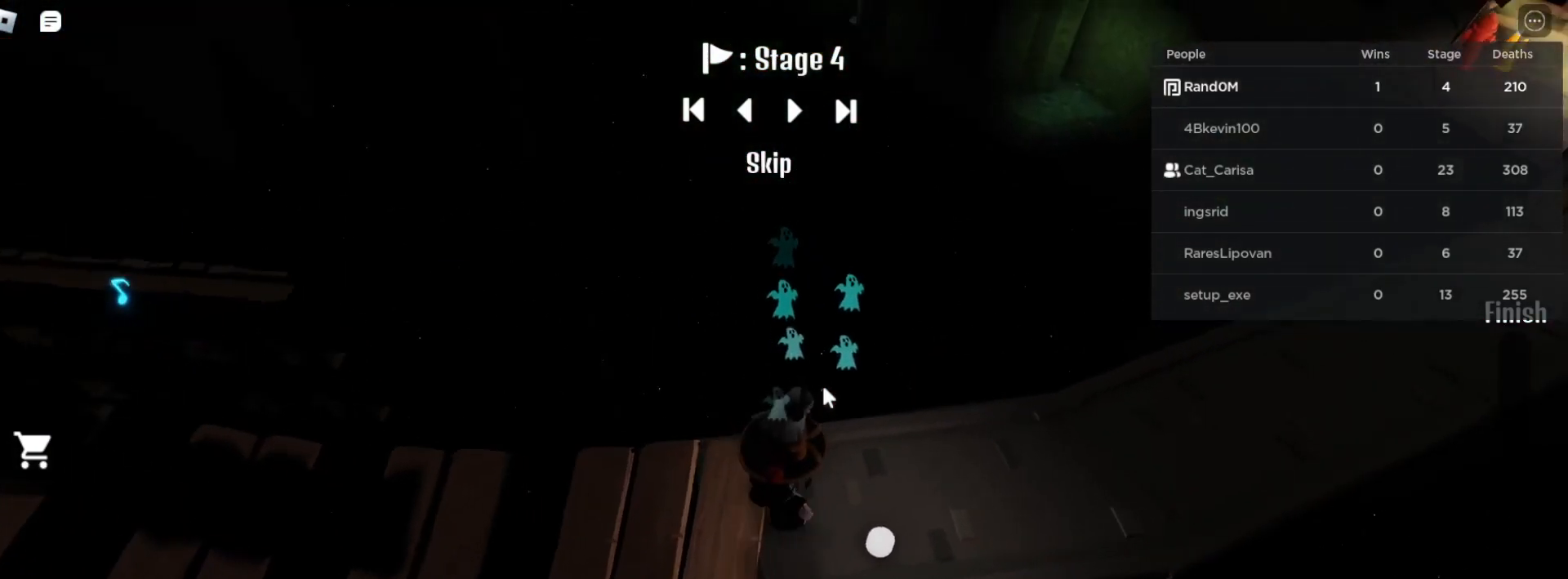
{"keys": ["d"], "mouse": ["right"], "events": []}
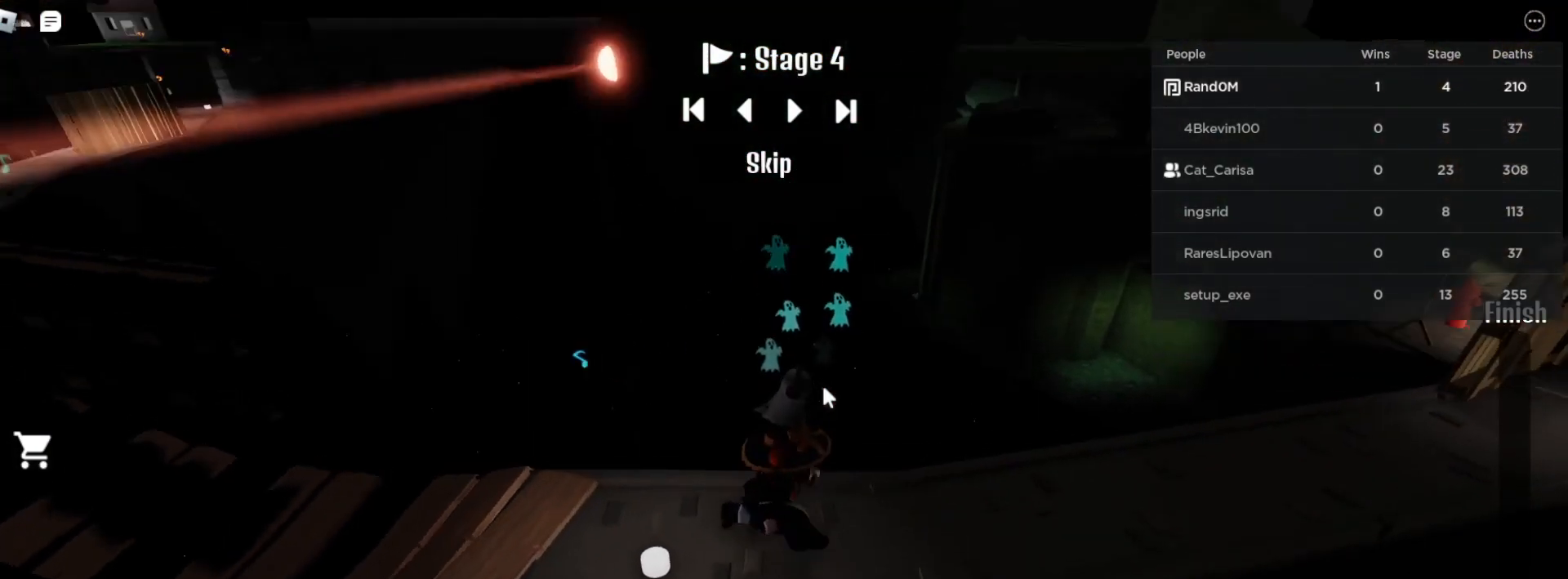
{"keys": ["d"], "mouse": ["right"], "events": []}
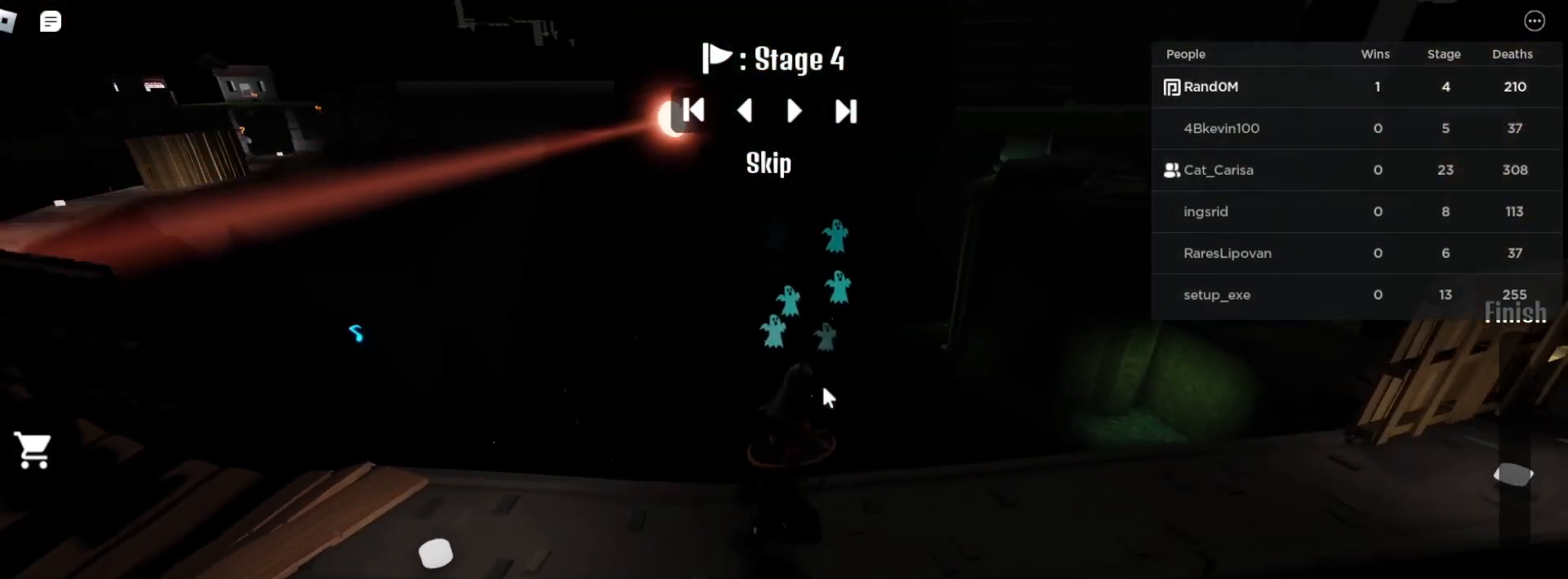
{"keys": ["a"], "mouse": ["right"], "events": [[350, "d", "up"], [350, "space", "down"], [417, "a", "down"], [483, "space", "up"]]}
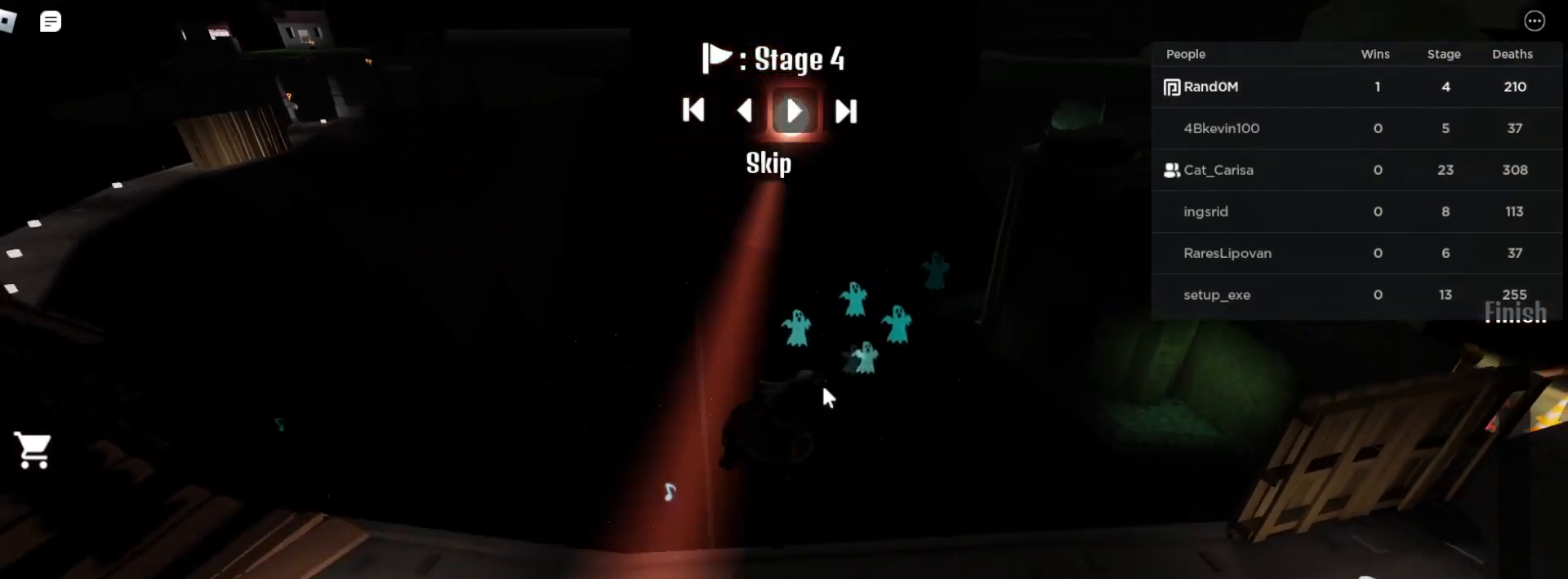
{"keys": ["w"], "mouse": ["right"], "events": [[200, "w", "down"], [233, "a", "up"], [233, "d", "down"], [483, "d", "up"]]}
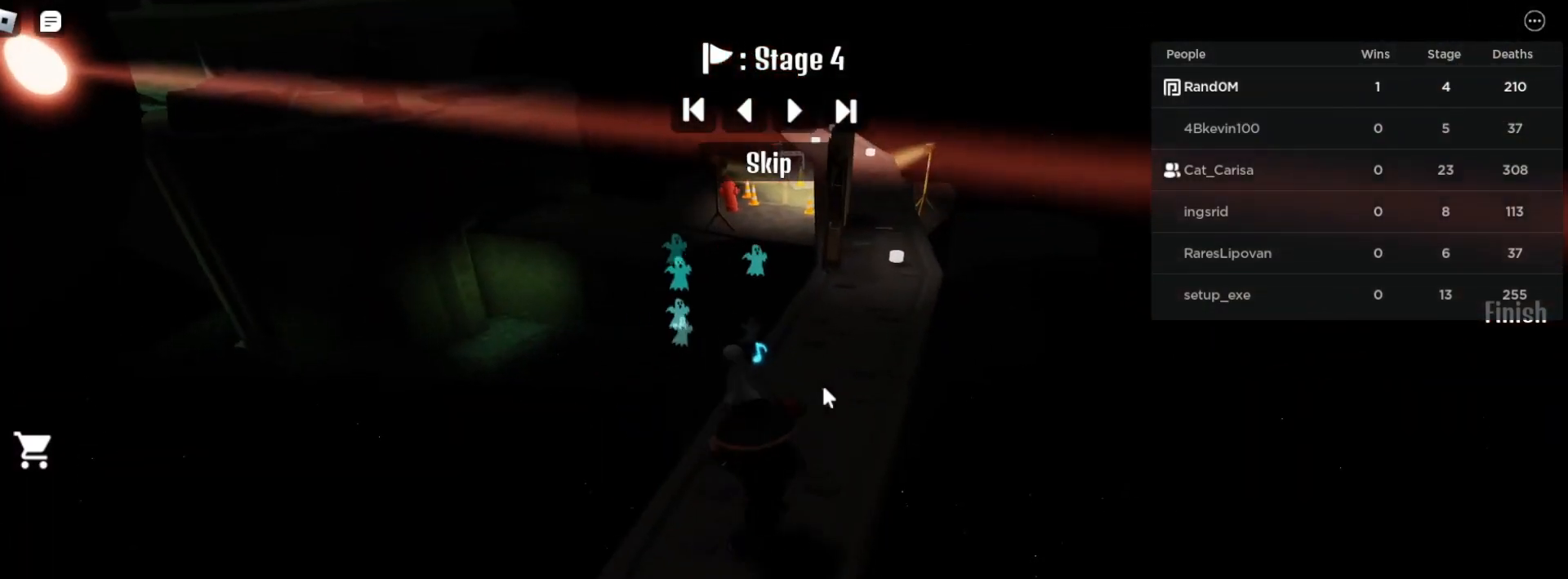
{"keys": ["w"], "mouse": ["right"], "events": []}
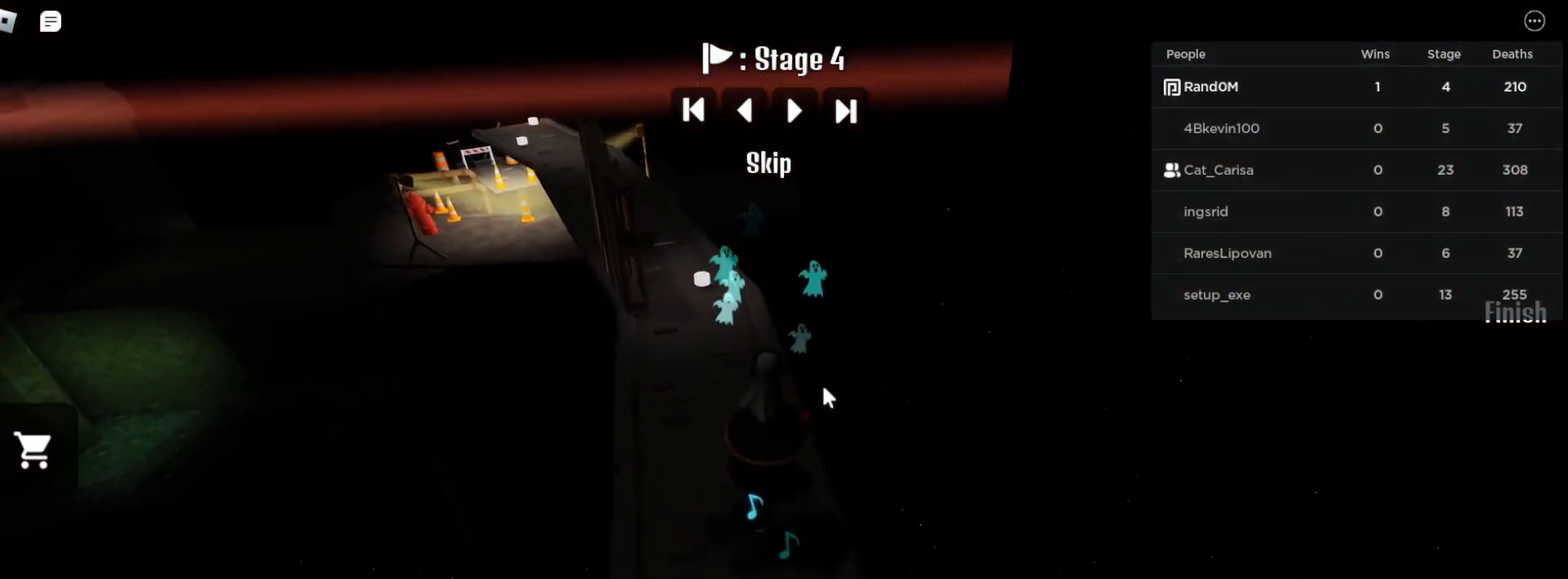
{"keys": ["w"], "mouse": ["right"], "events": []}
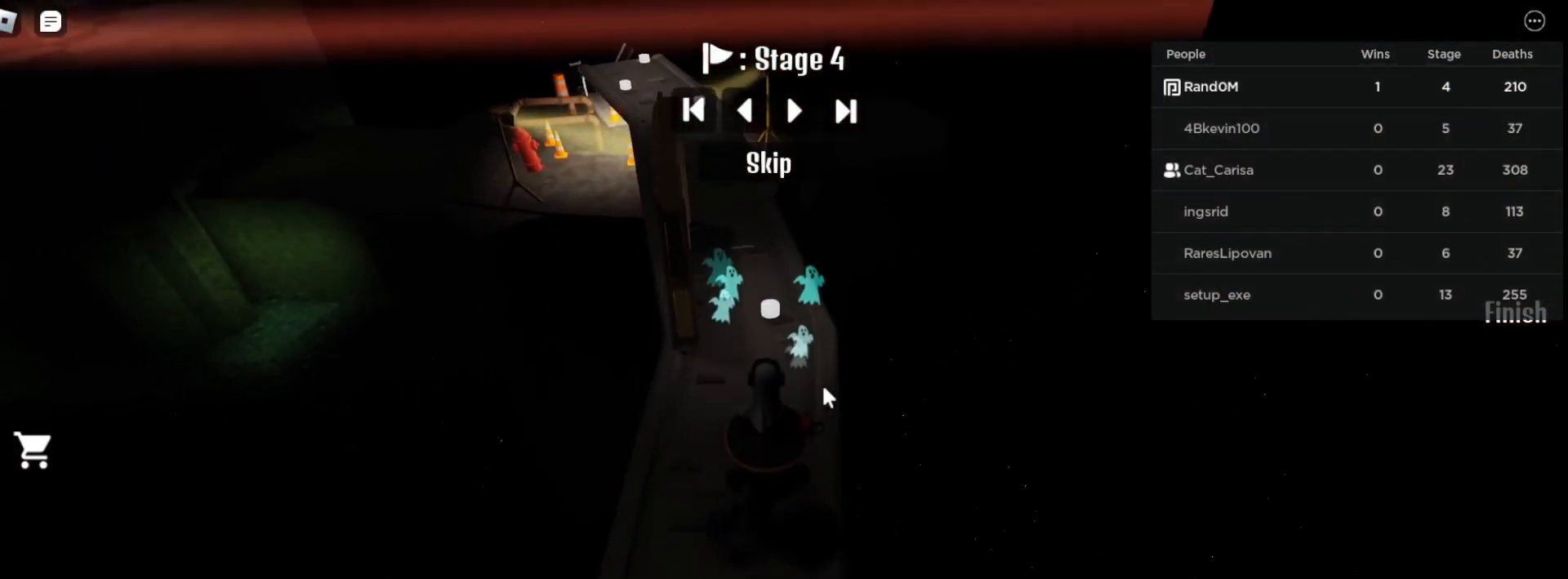
{"keys": ["w"], "mouse": ["right"], "events": []}
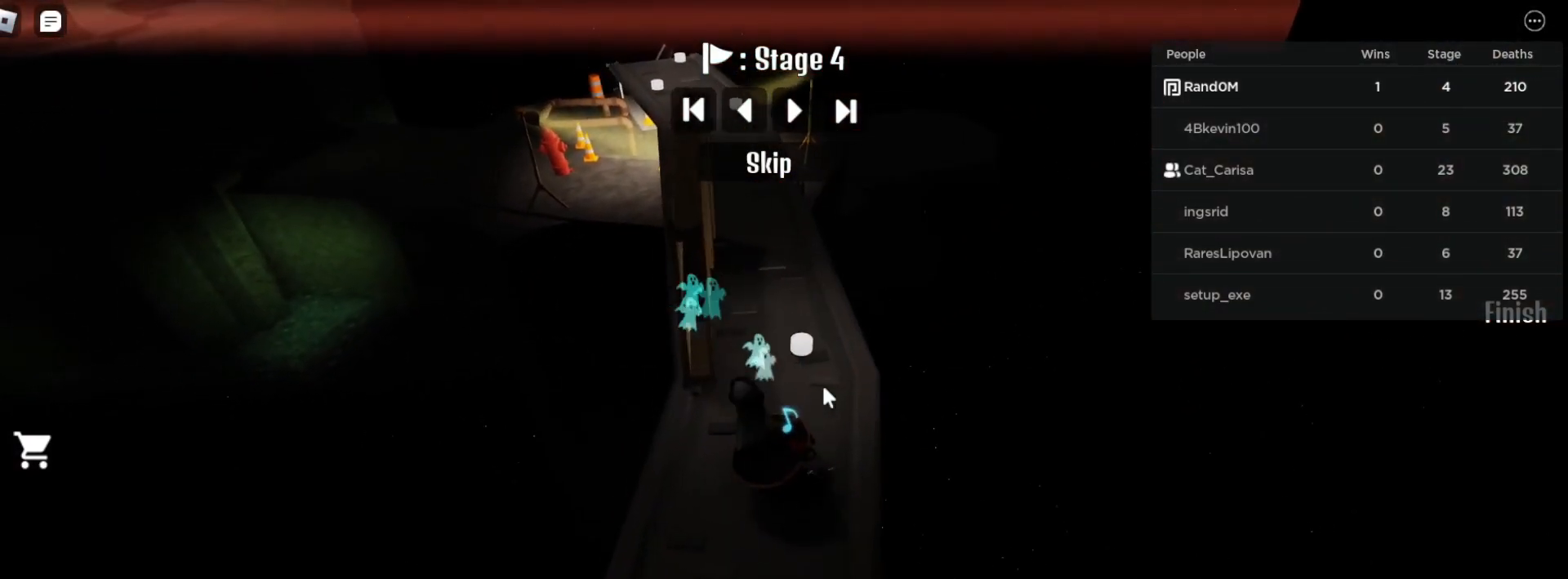
{"keys": ["w"], "mouse": ["right"], "events": [[83, "space", "down"], [233, "space", "up"]]}
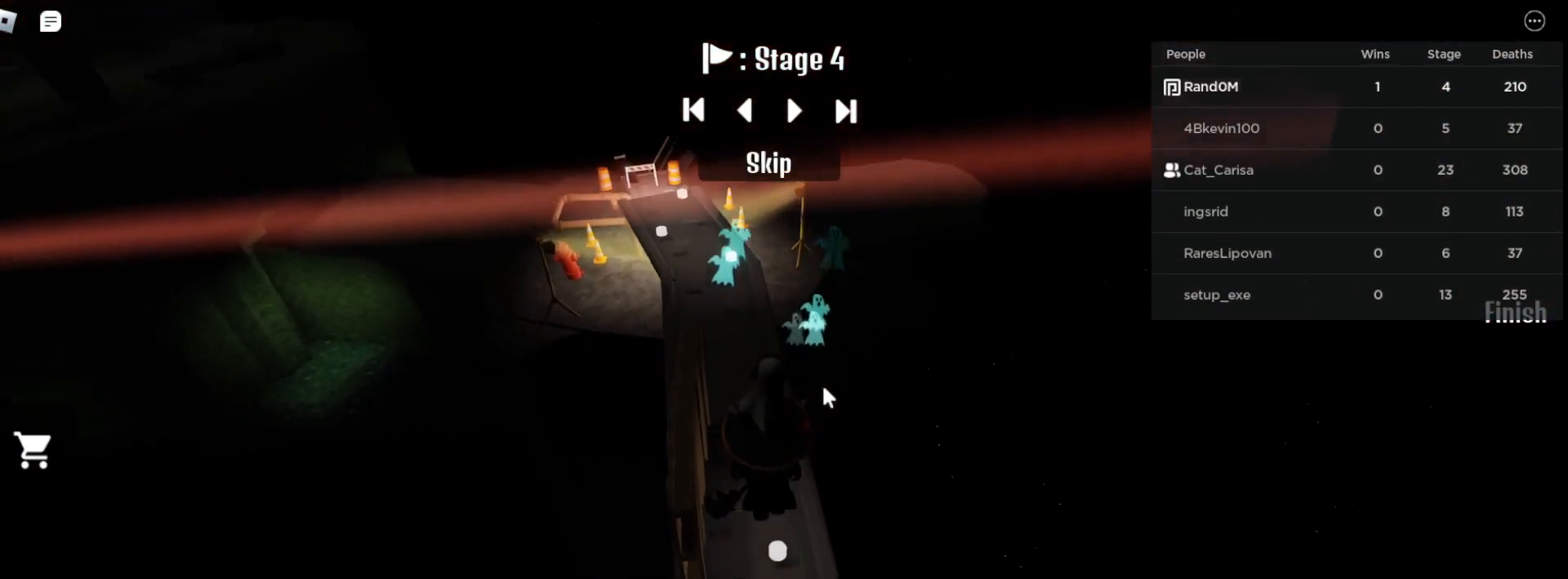
{"keys": ["w"], "mouse": ["right"], "events": []}
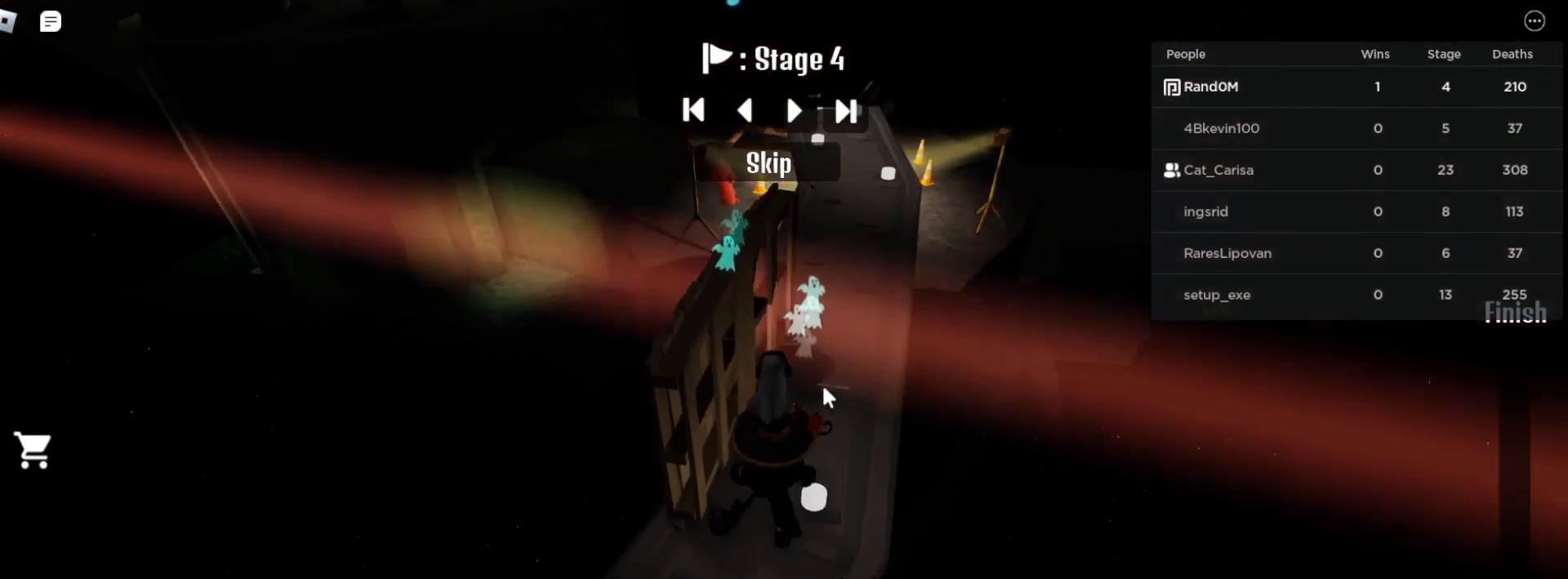
{"keys": ["w"], "mouse": ["right"], "events": []}
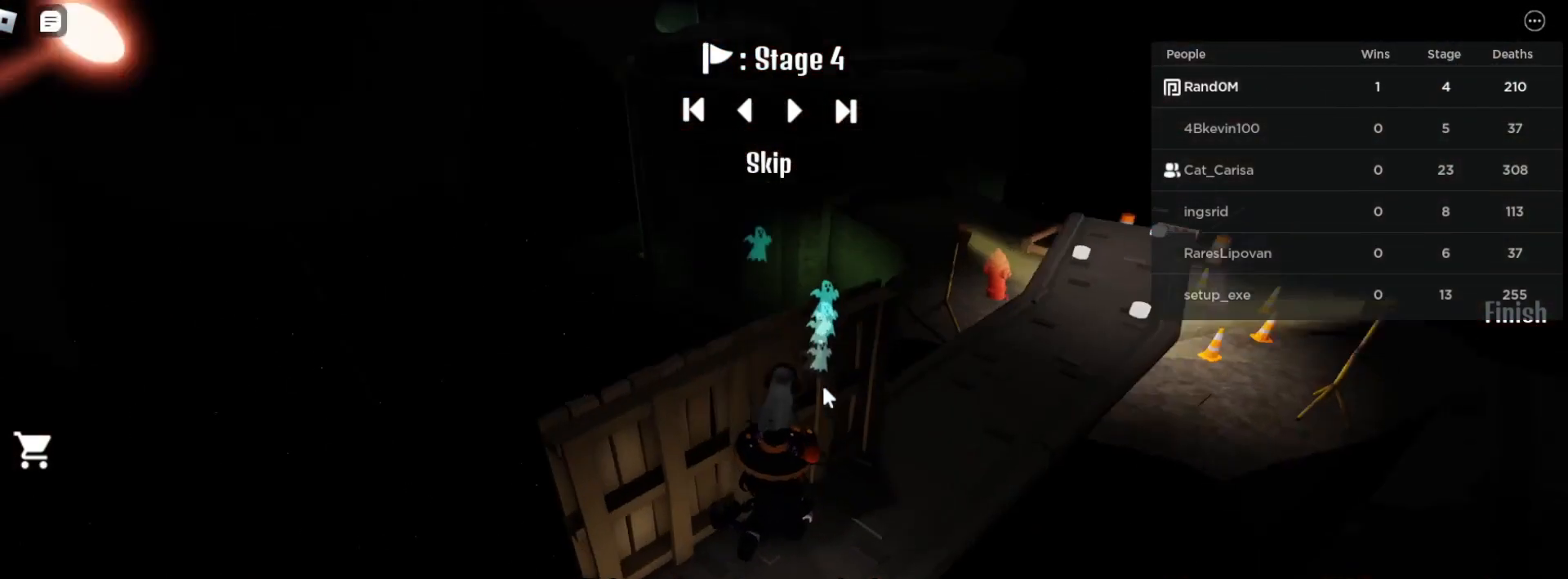
{"keys": [], "mouse": ["right"], "events": [[17, "w", "up"], [133, "d", "down"], [250, "d", "up"]]}
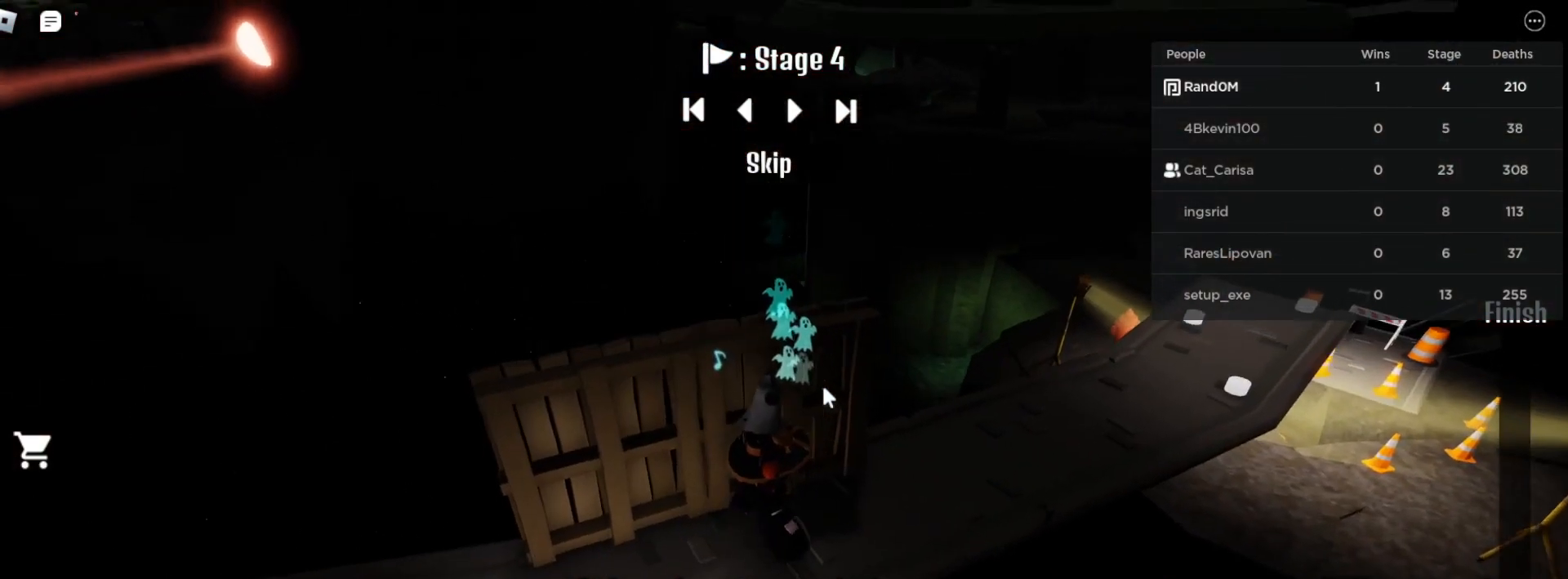
{"keys": [], "mouse": ["right"], "events": [[133, "d", "down"], [200, "d", "up"]]}
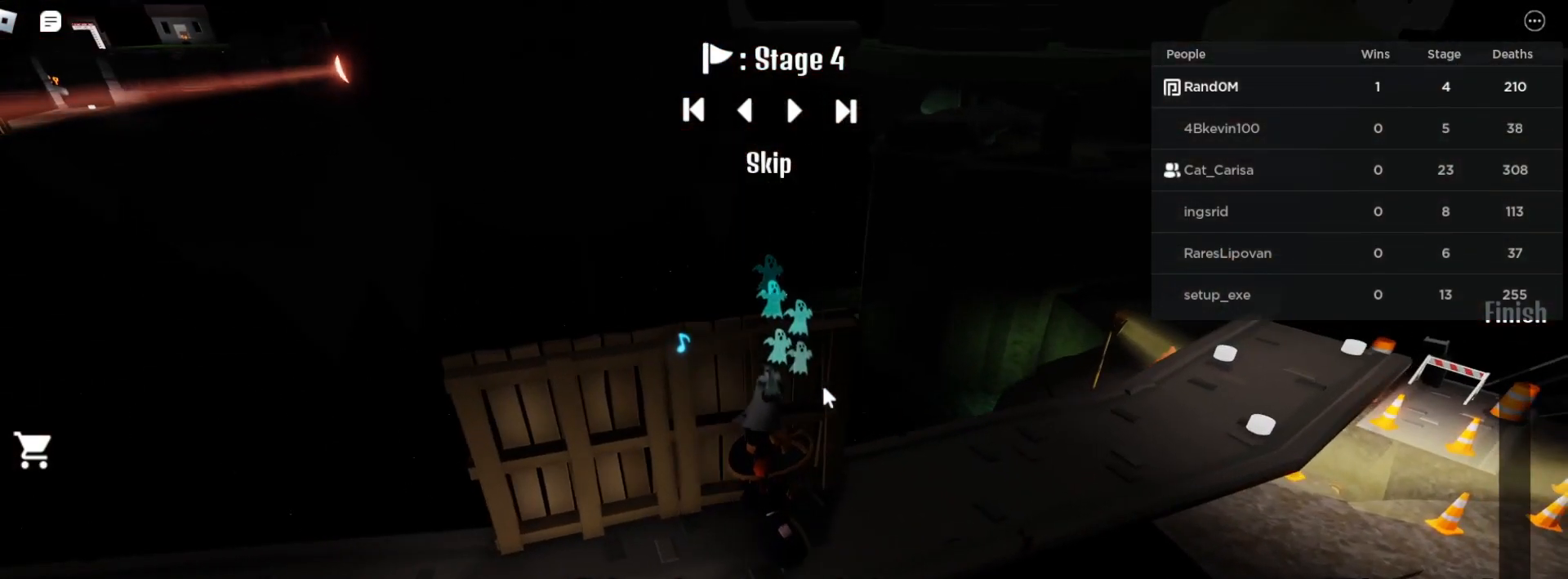
{"keys": [], "mouse": ["right"], "events": []}
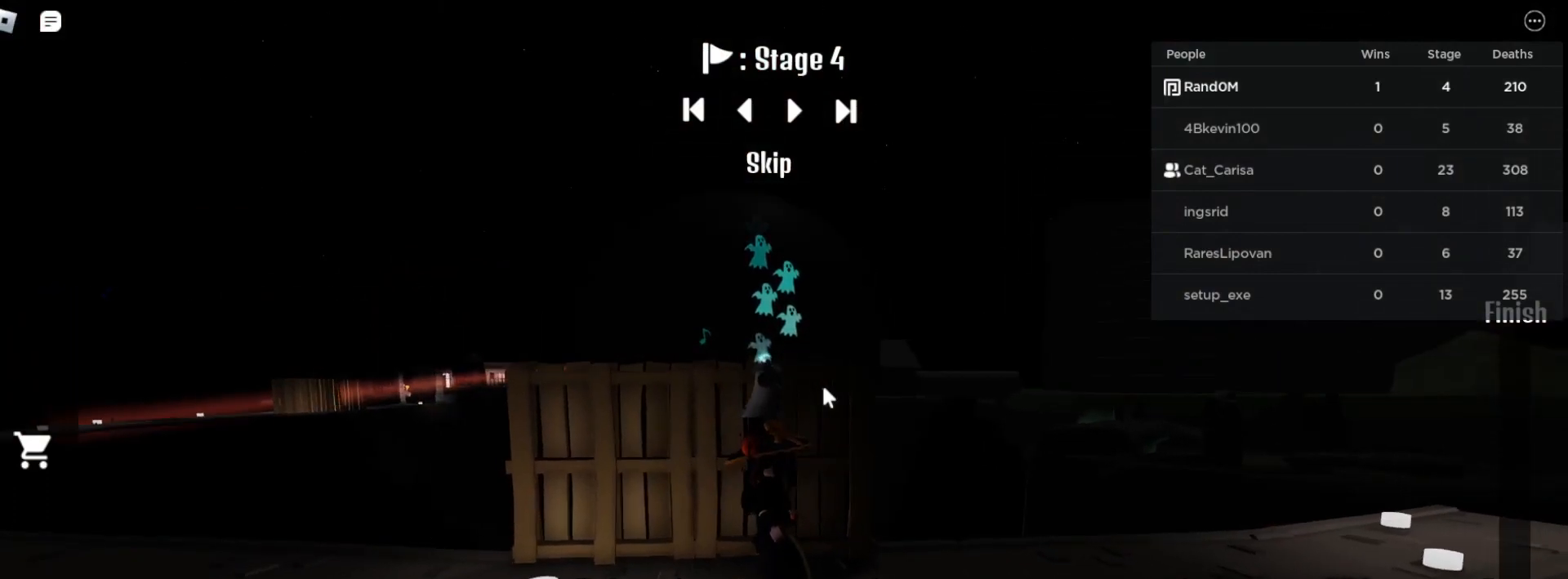
{"keys": [], "mouse": ["right"], "events": []}
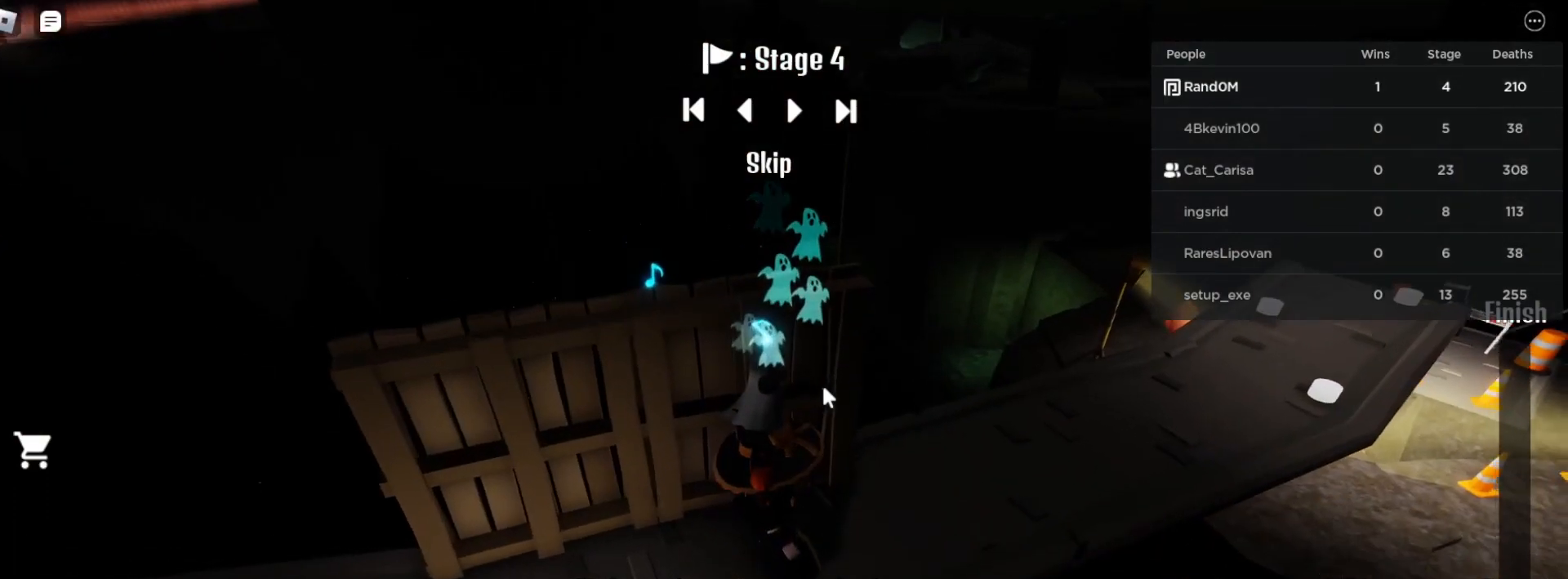
{"keys": [], "mouse": ["right"], "events": [[33, "d", "down"], [100, "d", "up"]]}
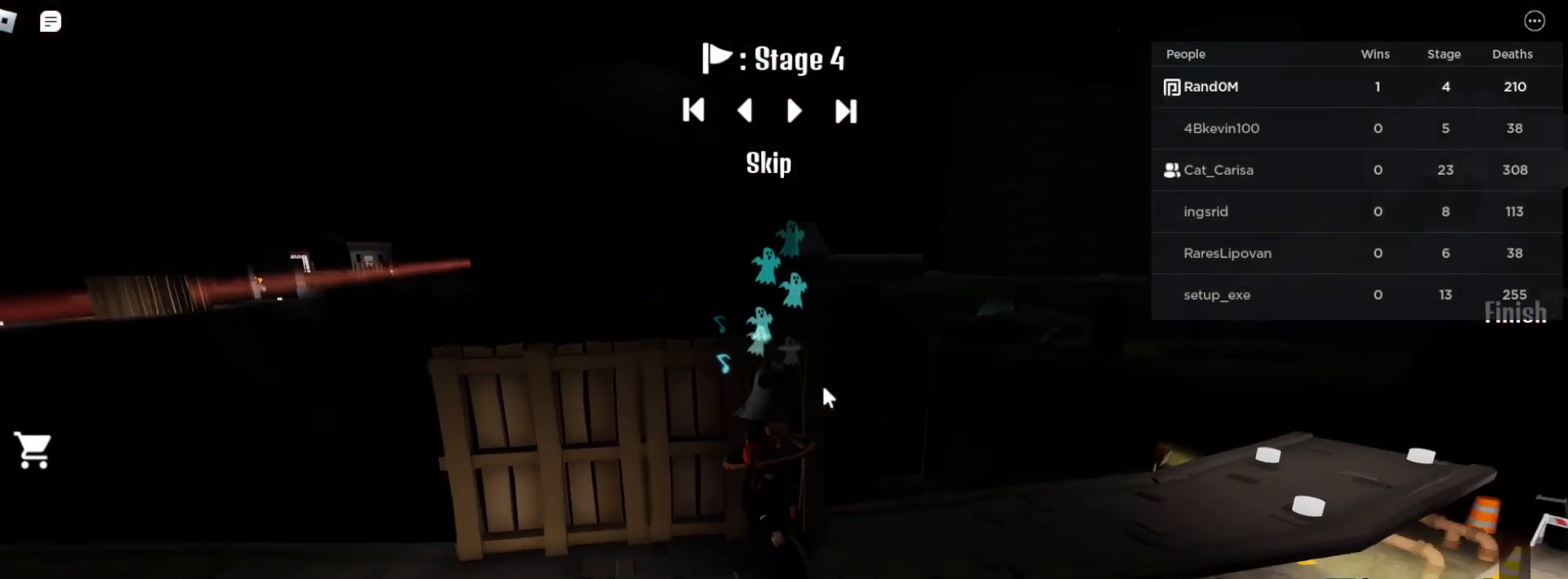
{"keys": [], "mouse": ["right"], "events": []}
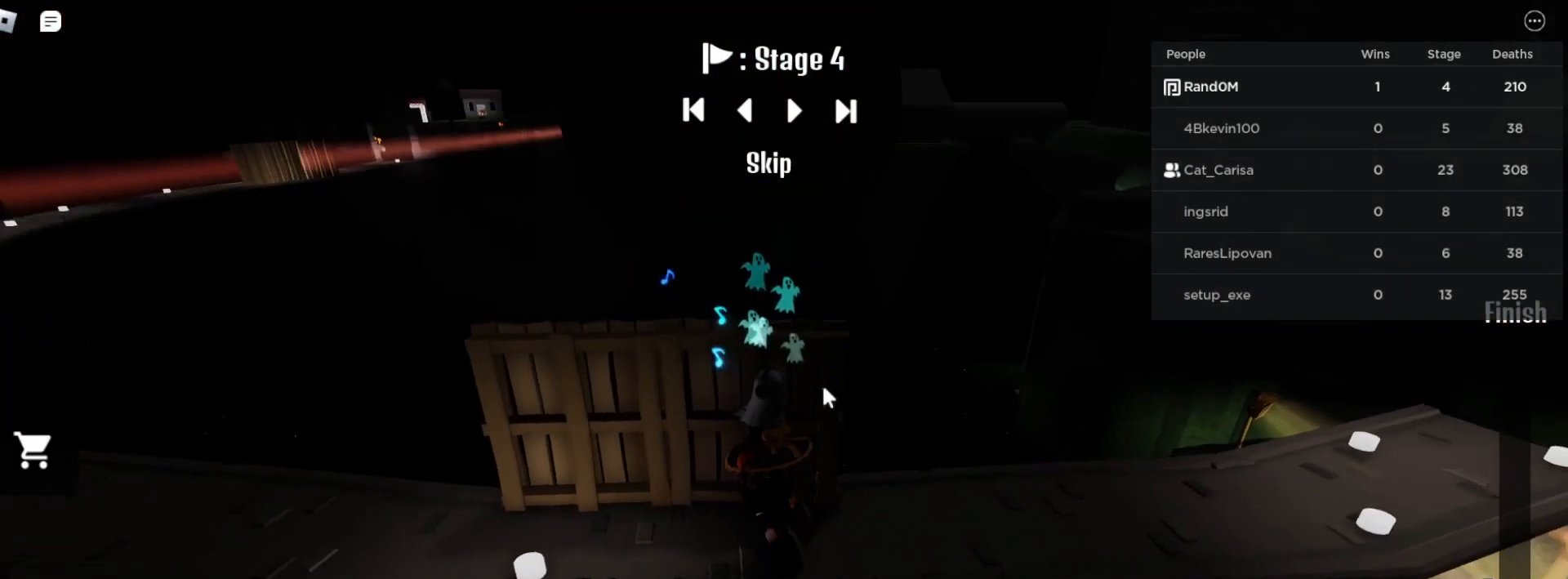
{"keys": [], "mouse": ["right"], "events": [[117, "w", "down"], [183, "w", "up"]]}
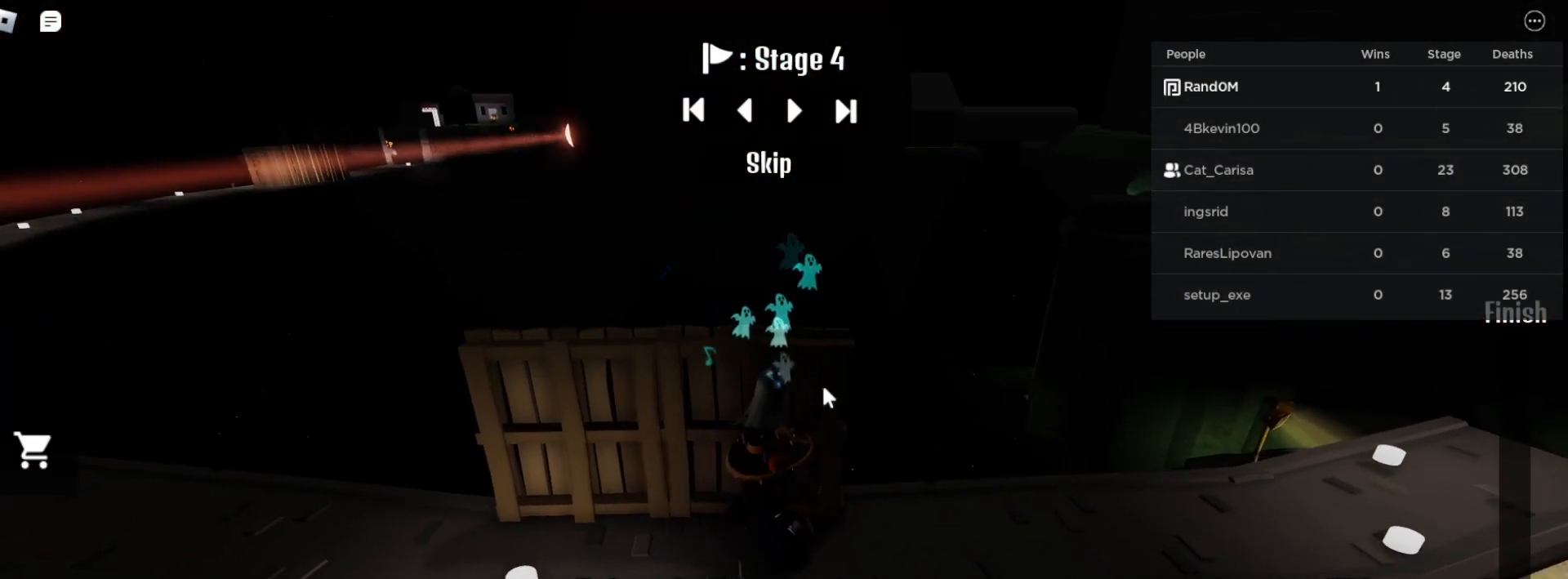
{"keys": [], "mouse": ["right"], "events": []}
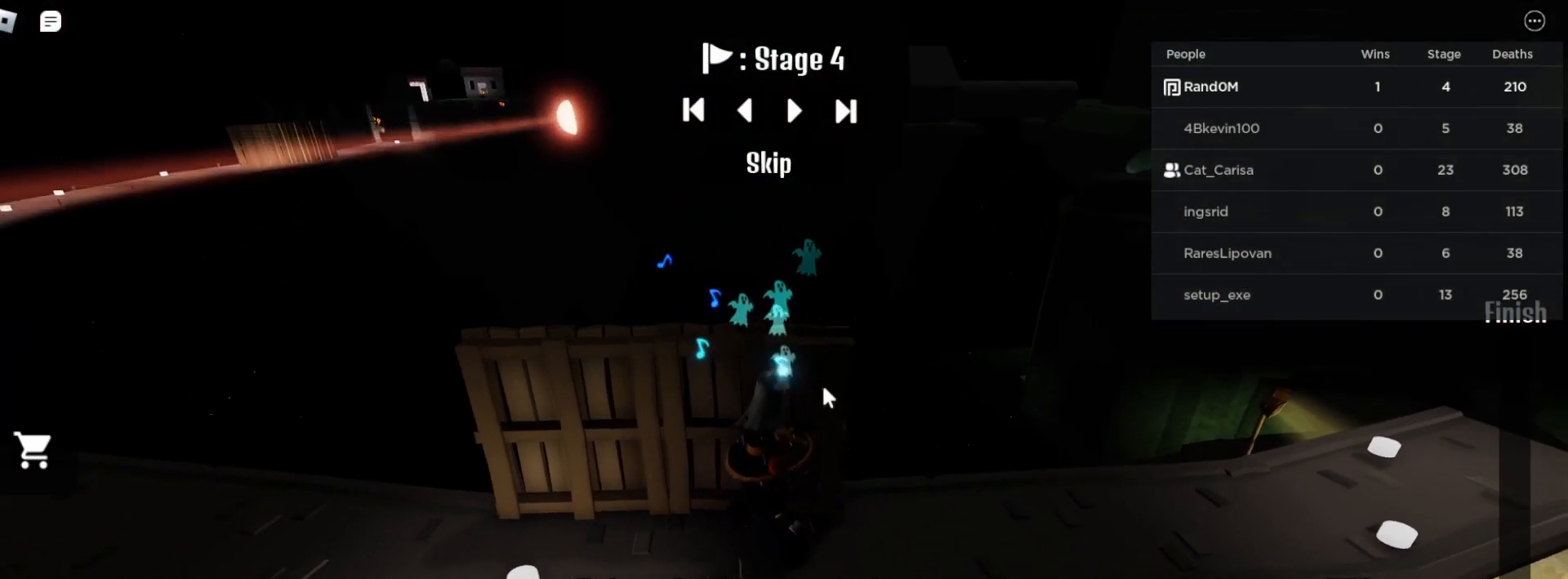
{"keys": [], "mouse": ["right"], "events": [[150, "d", "down"], [200, "d", "up"]]}
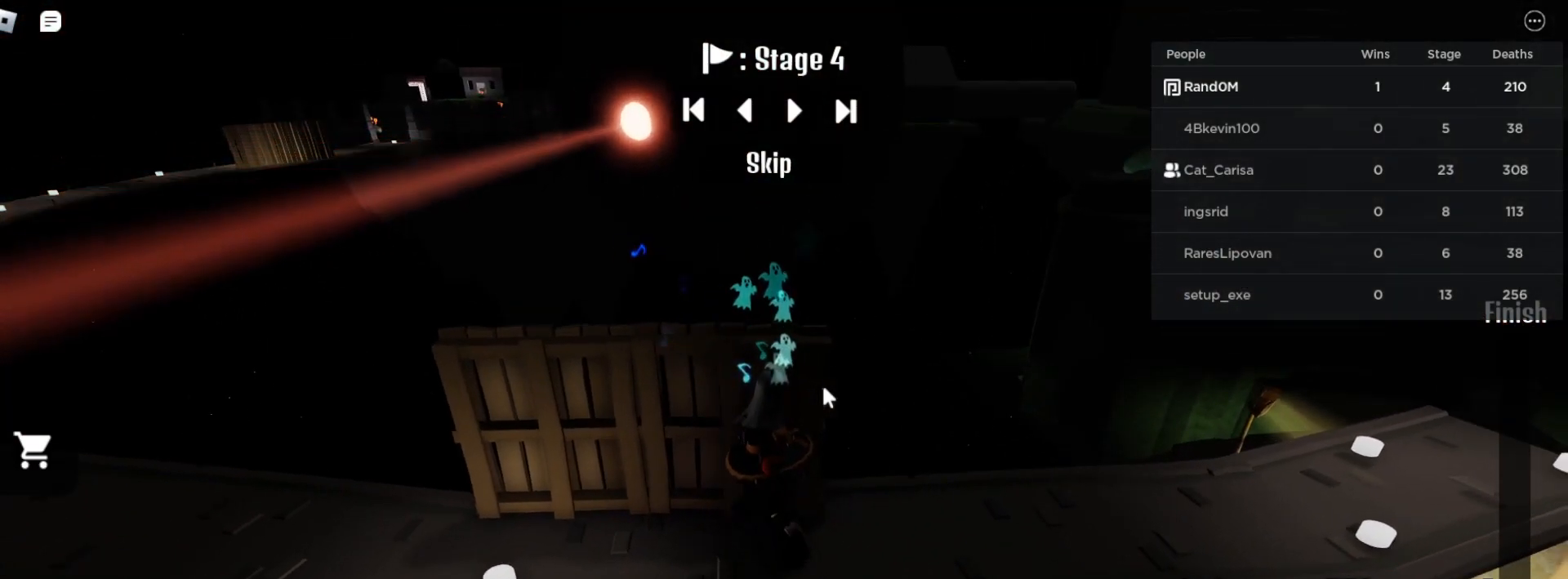
{"keys": [], "mouse": [], "events": [[100, "mouse_right", "up"]]}
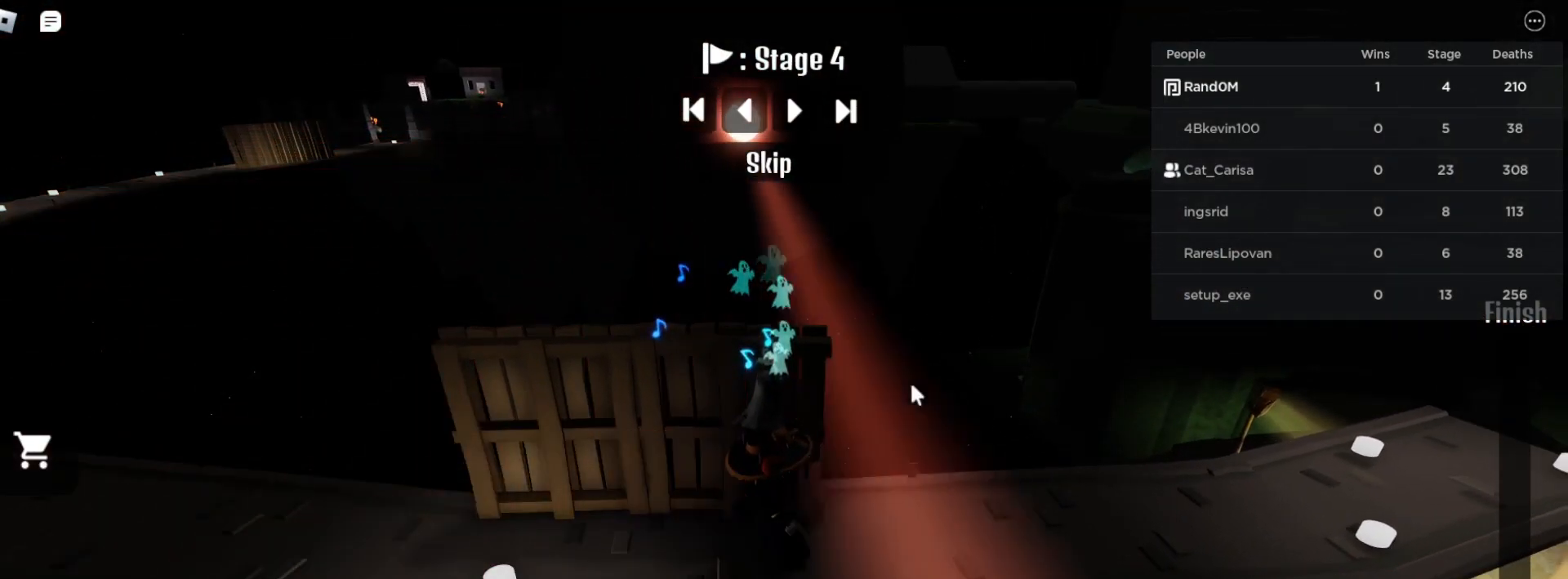
{"keys": [], "mouse": ["right"], "events": [[183, "mouse_right", "down"]]}
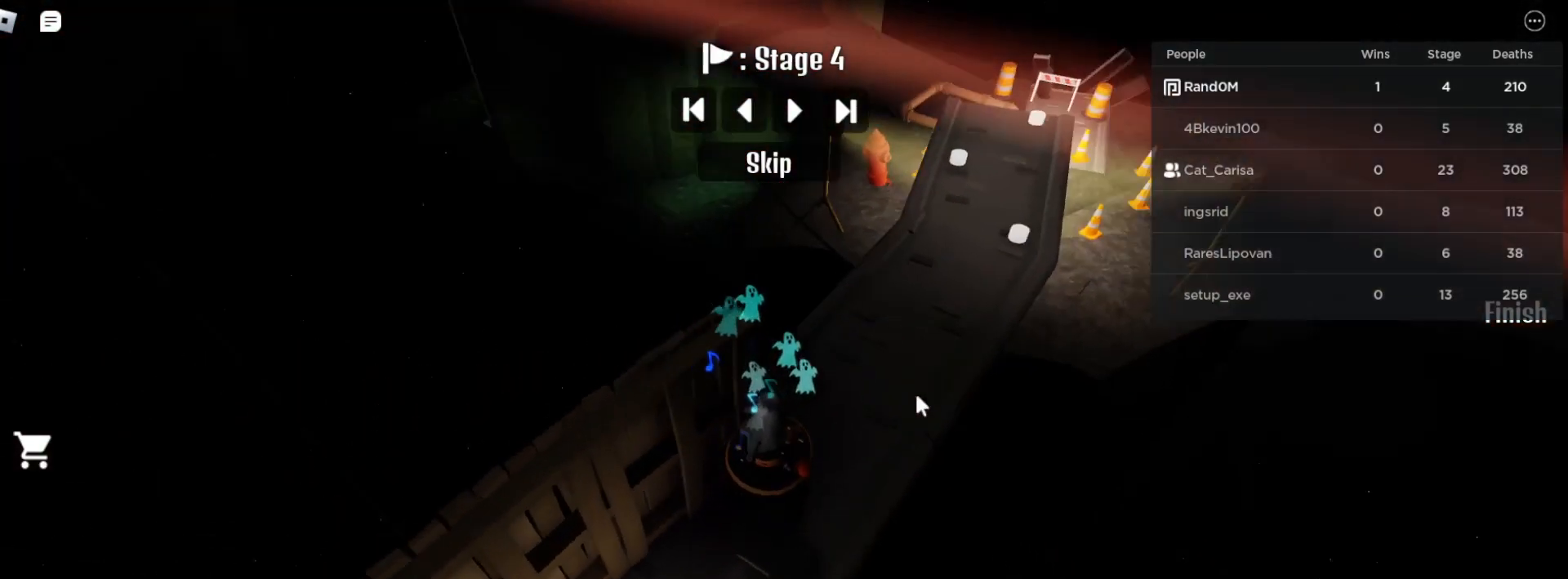
{"keys": [], "mouse": ["right"], "events": [[400, "a", "down"], [483, "a", "up"]]}
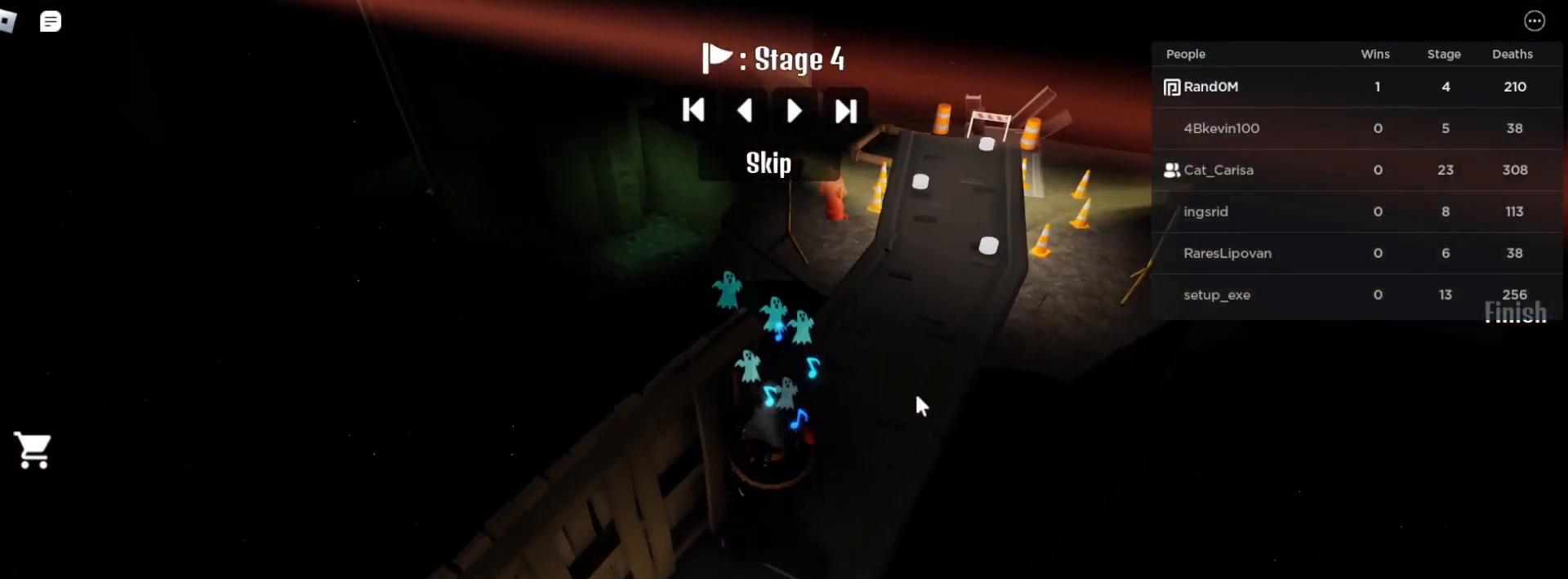
{"keys": [], "mouse": ["right"], "events": [[183, "s", "down"], [267, "s", "up"]]}
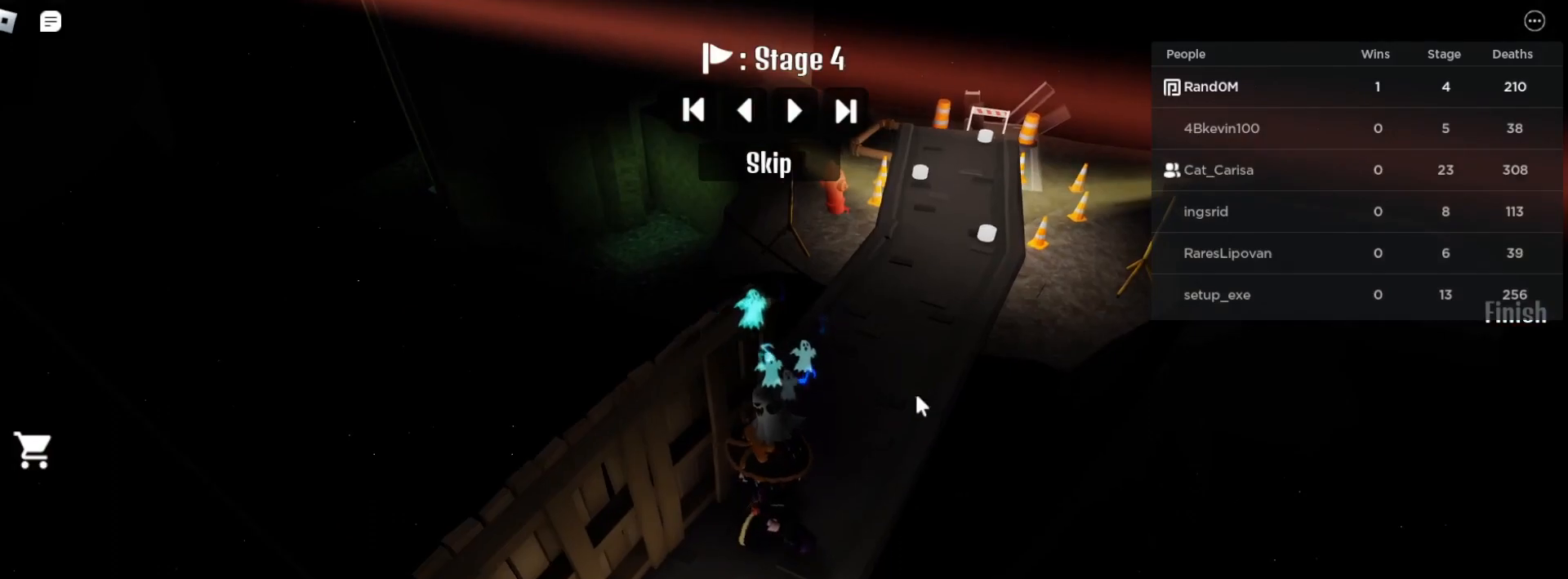
{"keys": [], "mouse": ["right"], "events": []}
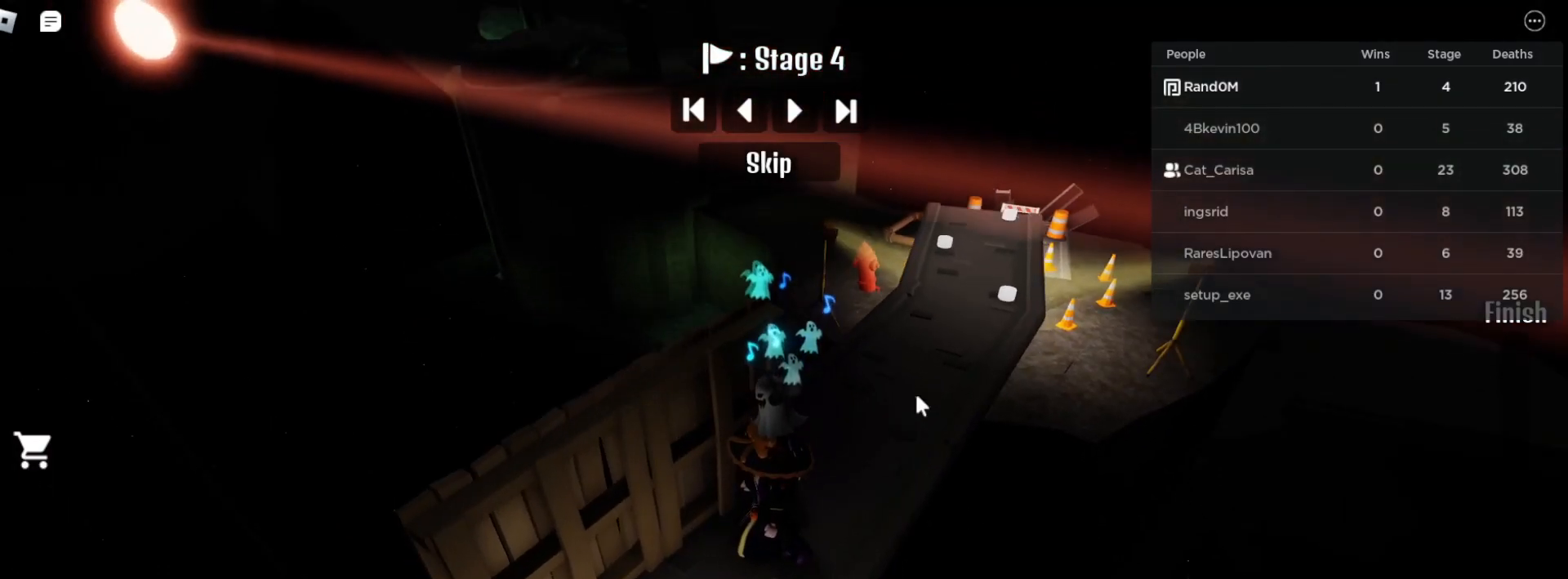
{"keys": [], "mouse": ["right"], "events": []}